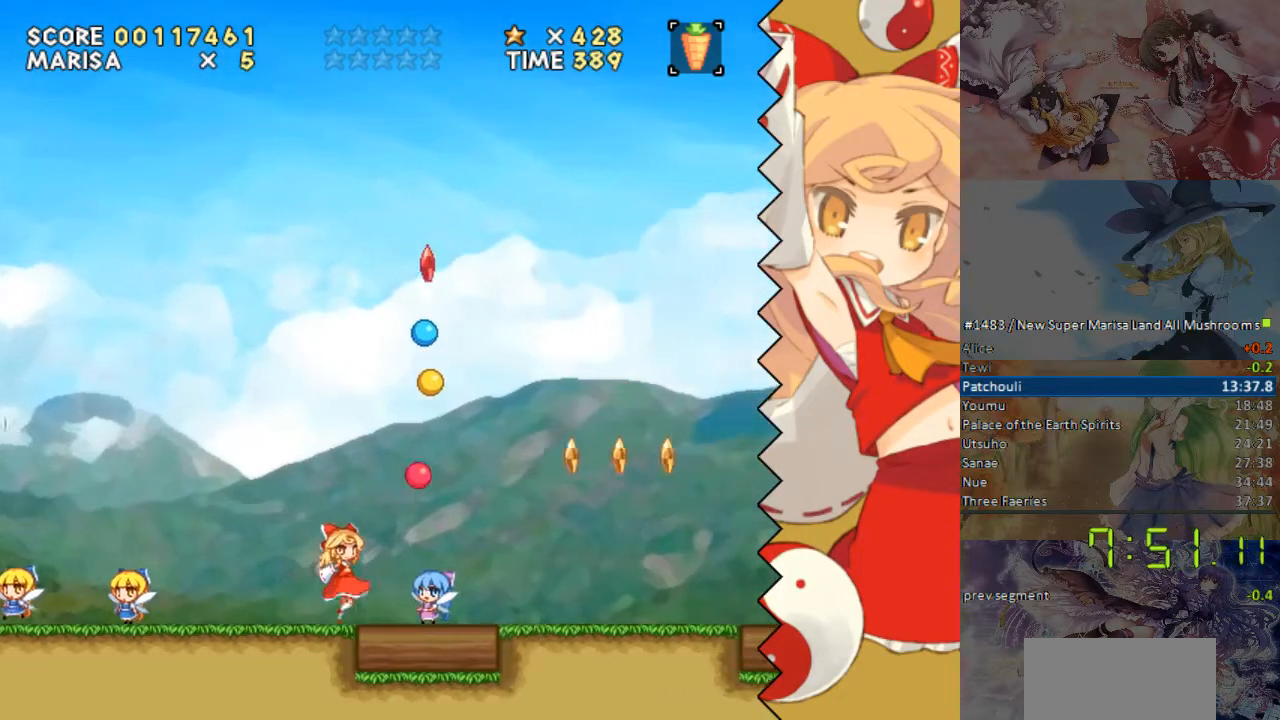
Gameplay with a controller (Nintendo layout); each line is a JSON object with the inputs held at the frame after it. "events" lists button and stick changes between this image and that frame as [ms after this image, input, new state], when the widget could be followed in between. Not read: B L1 L3 R1 R3 Y.
{"buttons": ["DPAD_RIGHT"], "events": []}
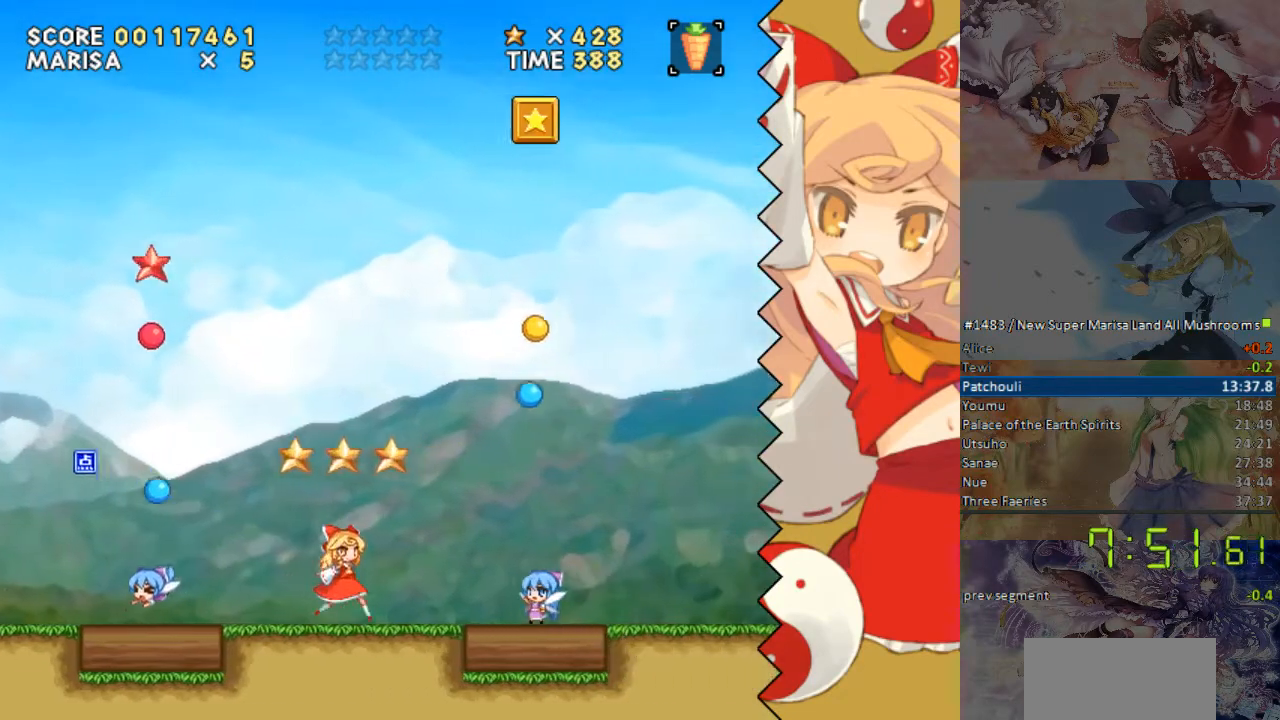
{"buttons": ["DPAD_RIGHT"], "events": []}
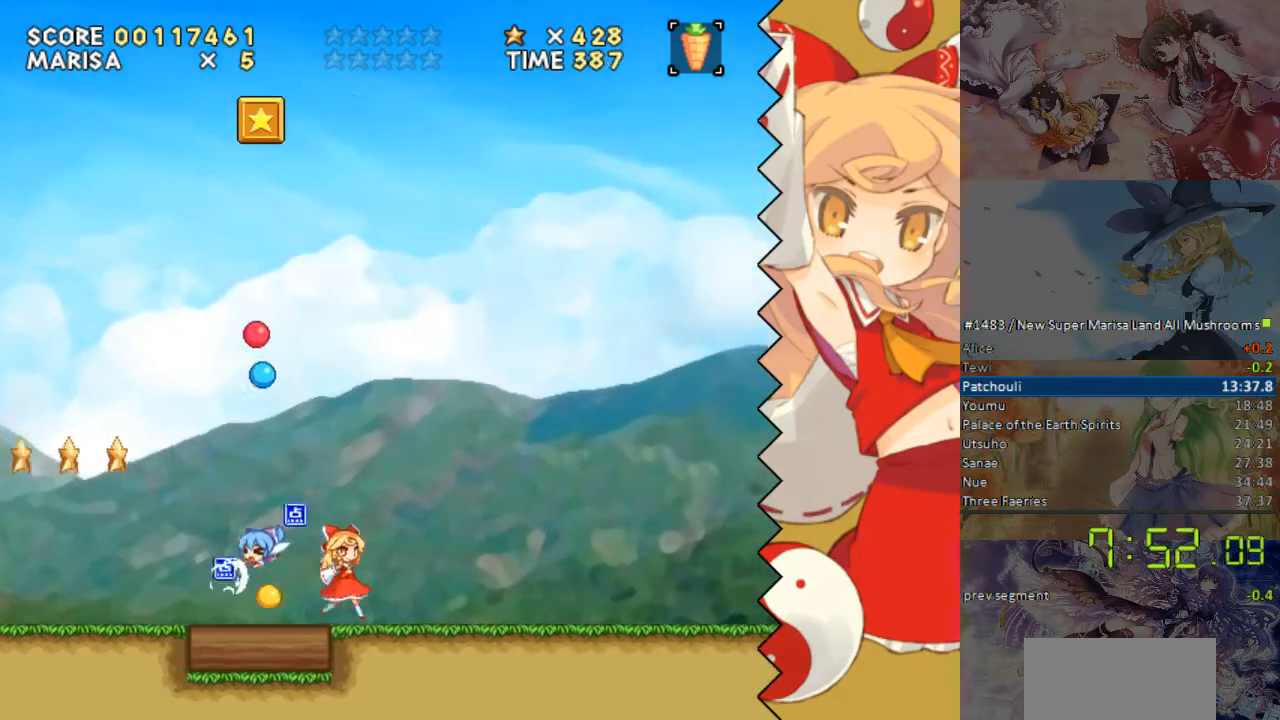
{"buttons": ["DPAD_RIGHT"], "events": []}
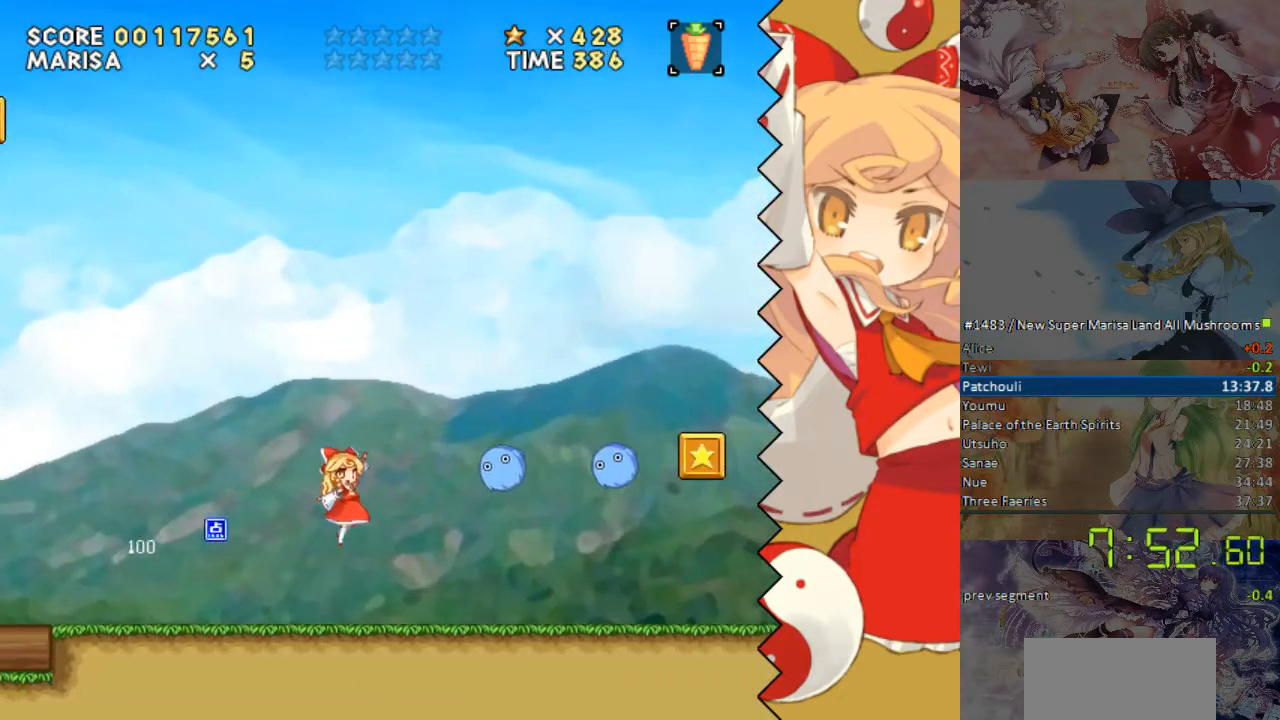
{"buttons": ["DPAD_RIGHT"], "events": []}
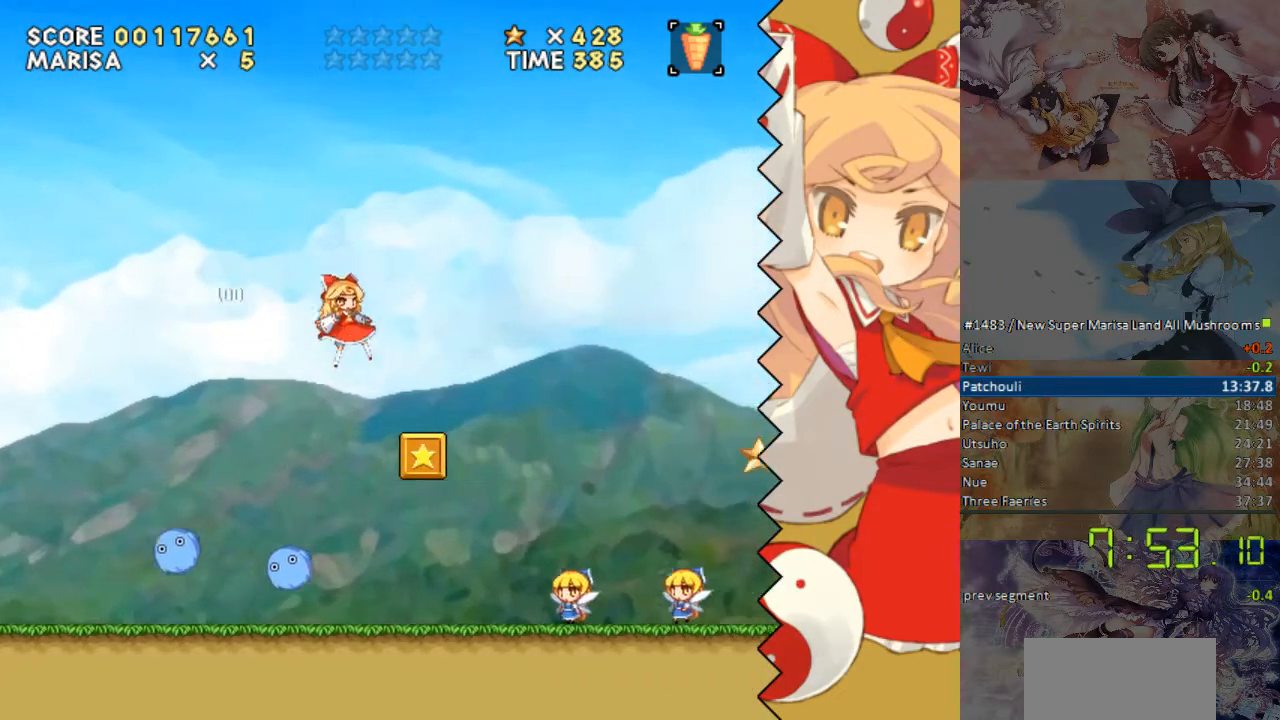
{"buttons": ["DPAD_RIGHT"], "events": []}
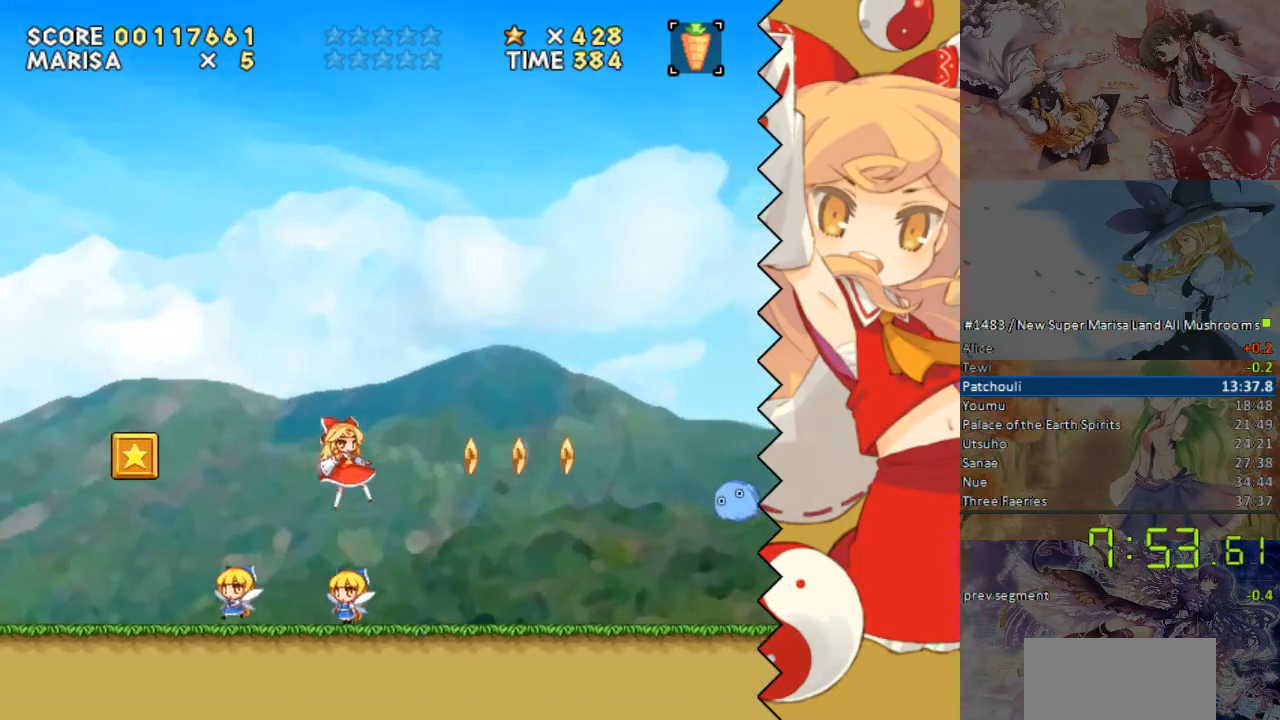
{"buttons": ["DPAD_RIGHT"], "events": []}
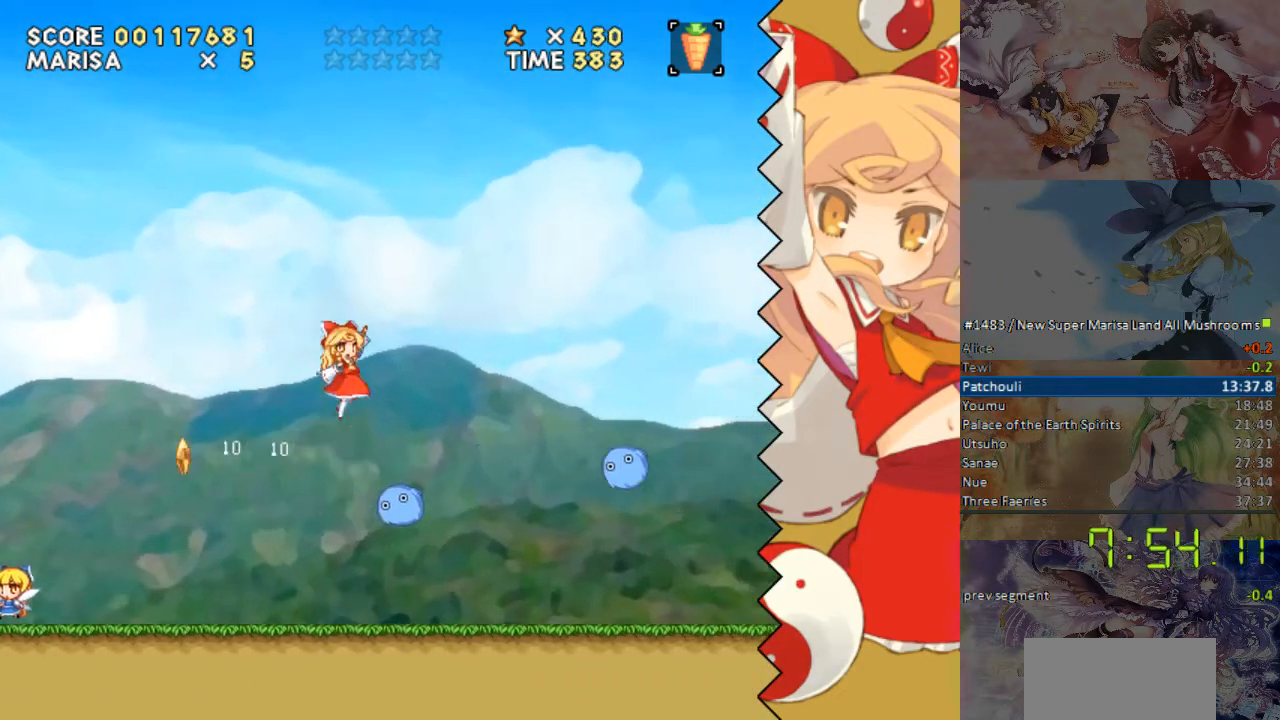
{"buttons": ["DPAD_RIGHT"], "events": []}
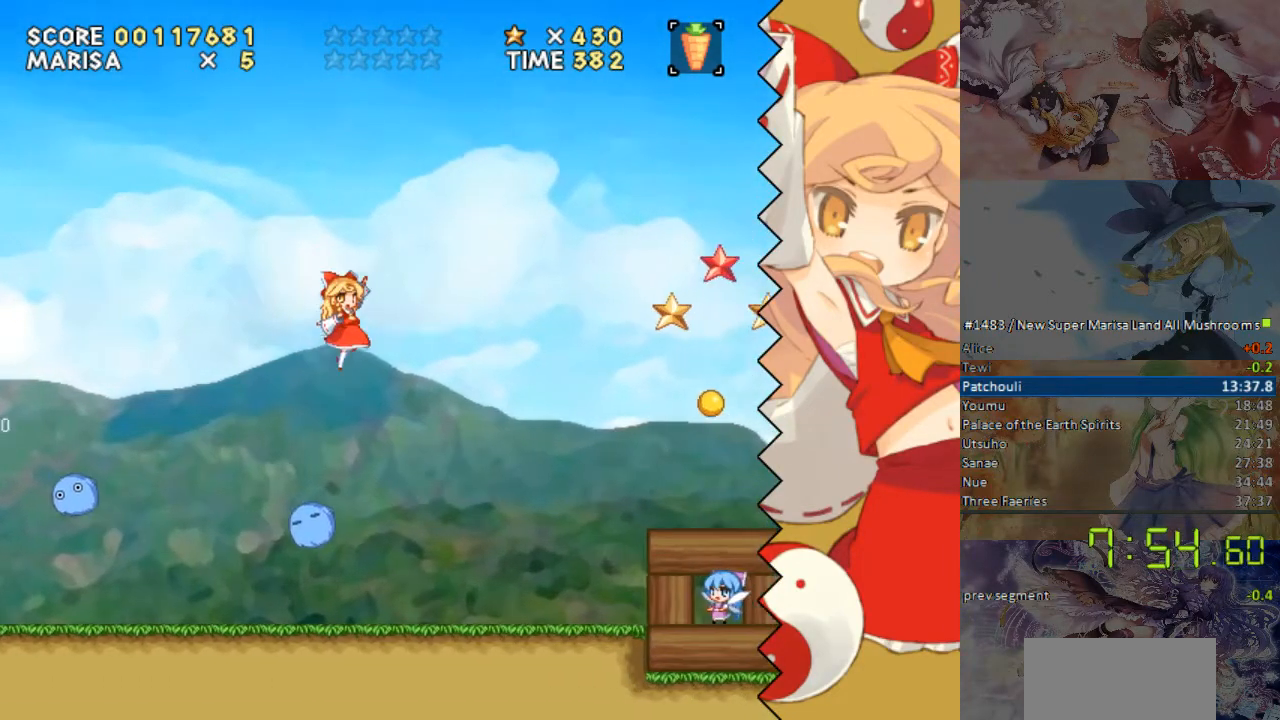
{"buttons": ["DPAD_RIGHT"], "events": []}
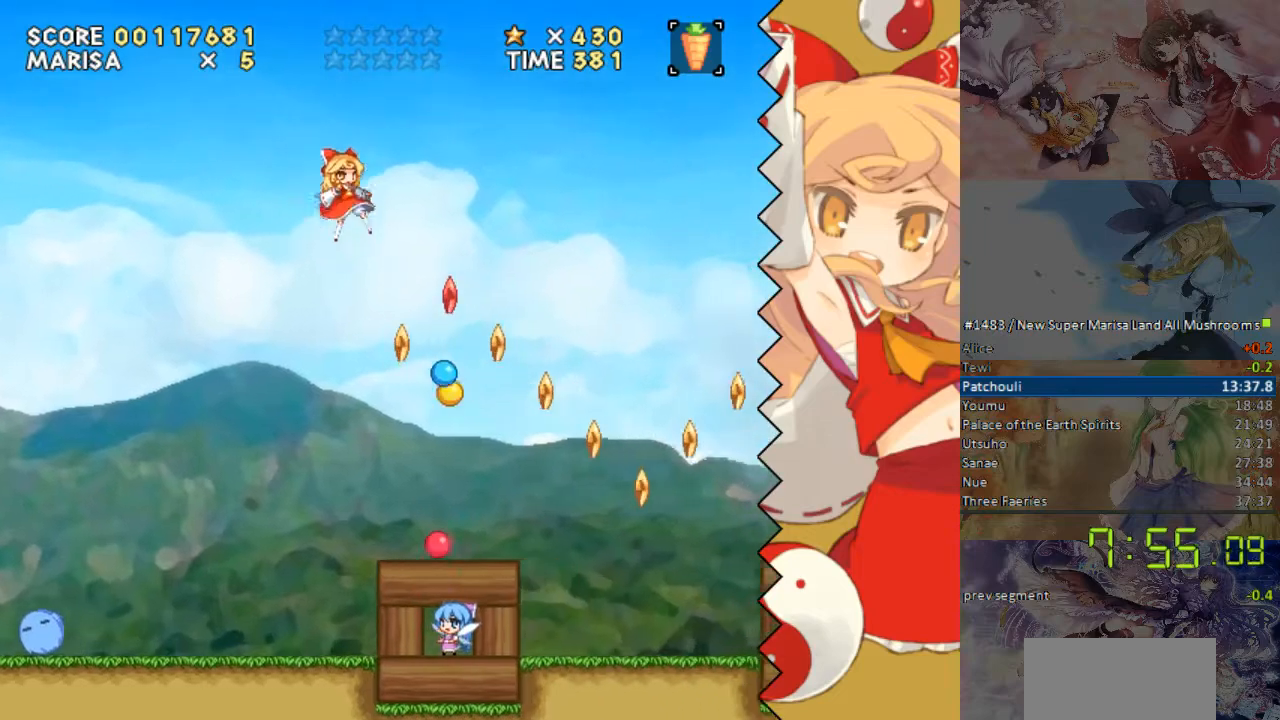
{"buttons": ["DPAD_RIGHT"], "events": []}
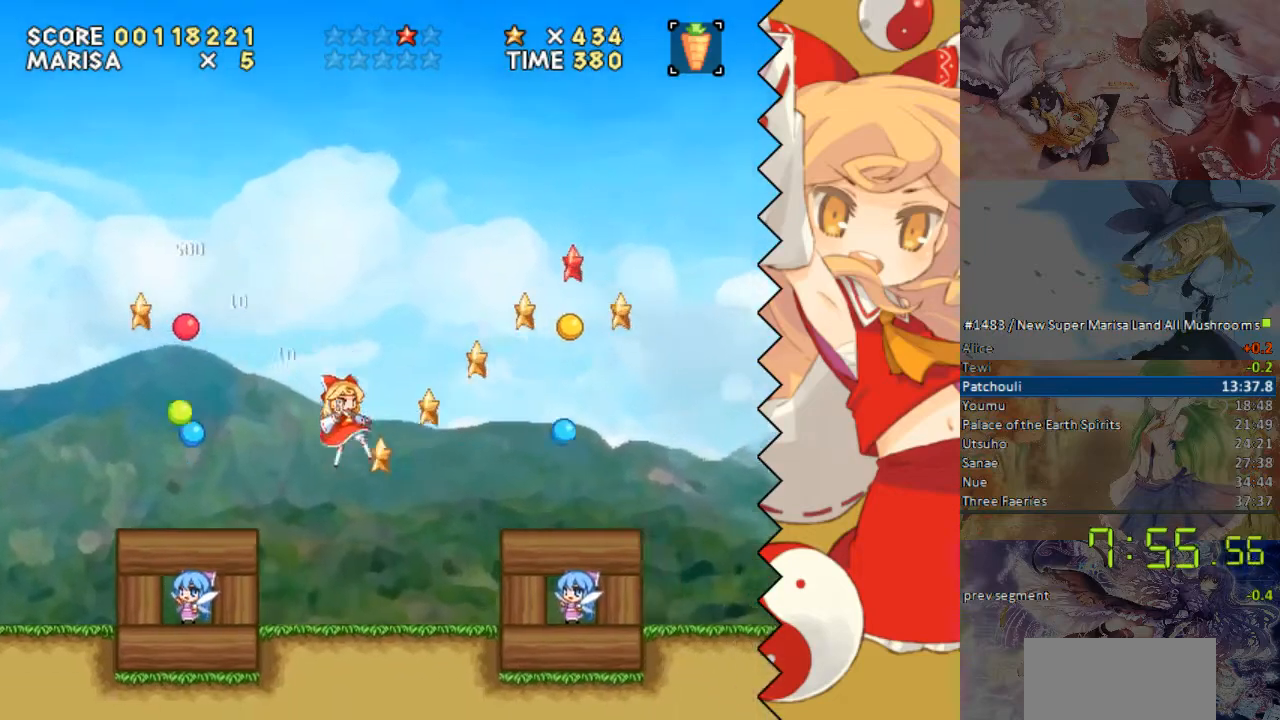
{"buttons": [], "events": [[234, "DPAD_RIGHT", "up"]]}
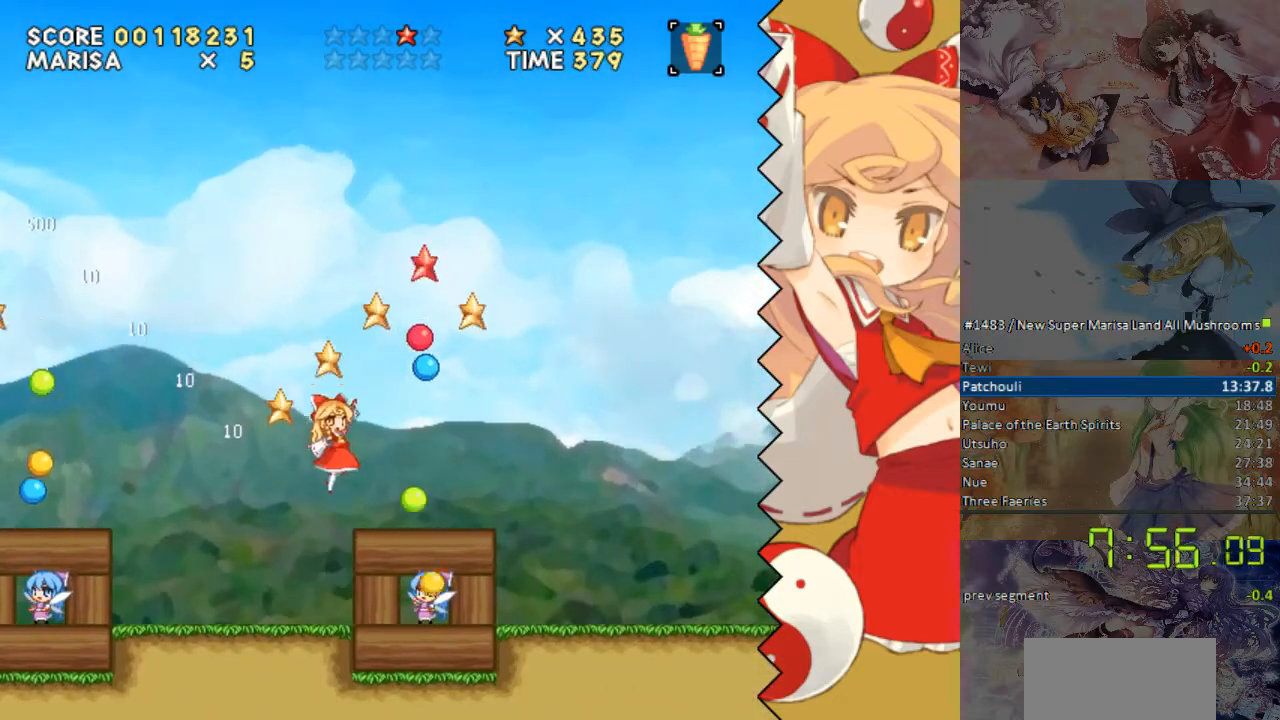
{"buttons": [], "events": [[17, "DPAD_RIGHT", "down"], [185, "DPAD_LEFT", "down"], [185, "DPAD_RIGHT", "up"], [386, "DPAD_LEFT", "up"]]}
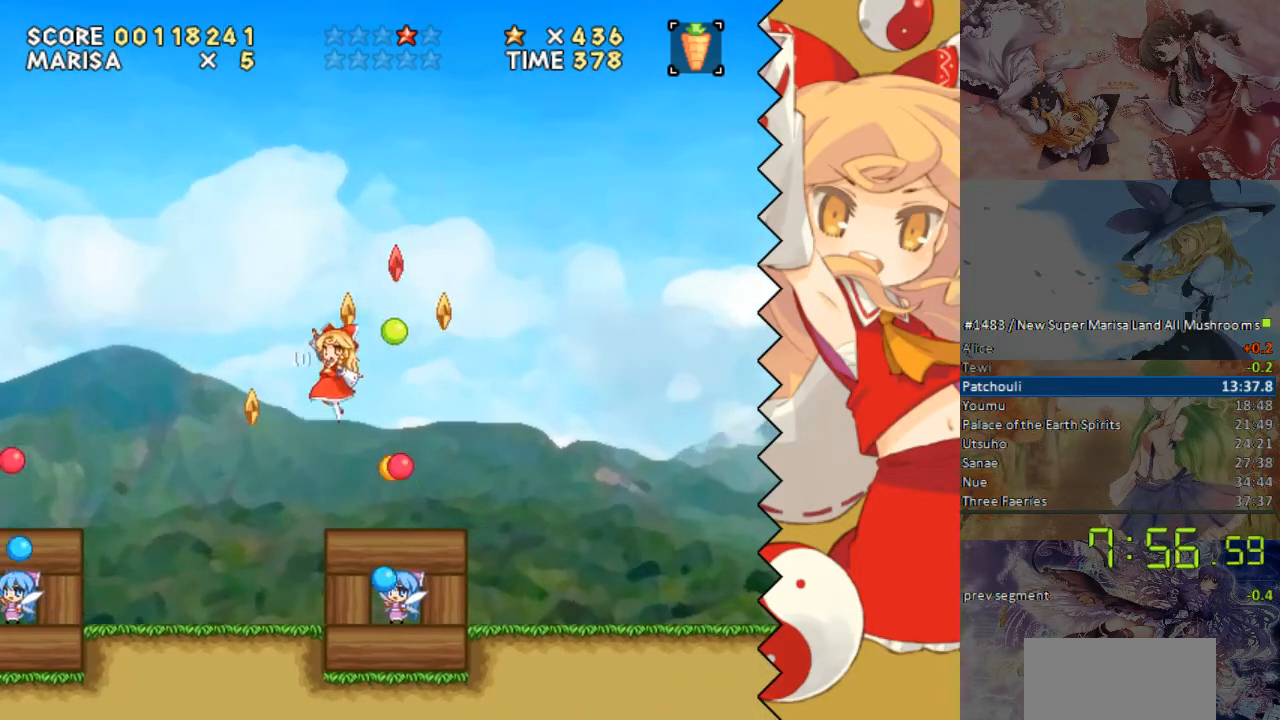
{"buttons": ["DPAD_RIGHT"], "events": [[84, "DPAD_RIGHT", "down"]]}
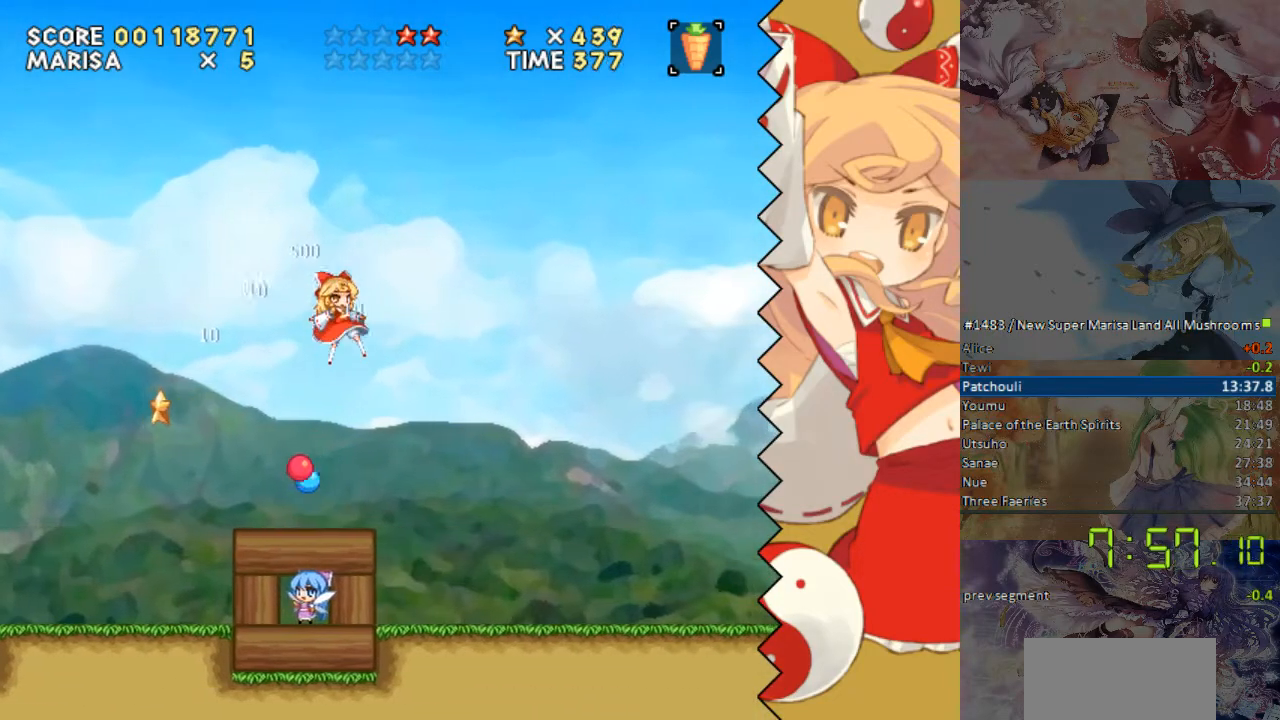
{"buttons": ["DPAD_RIGHT"], "events": []}
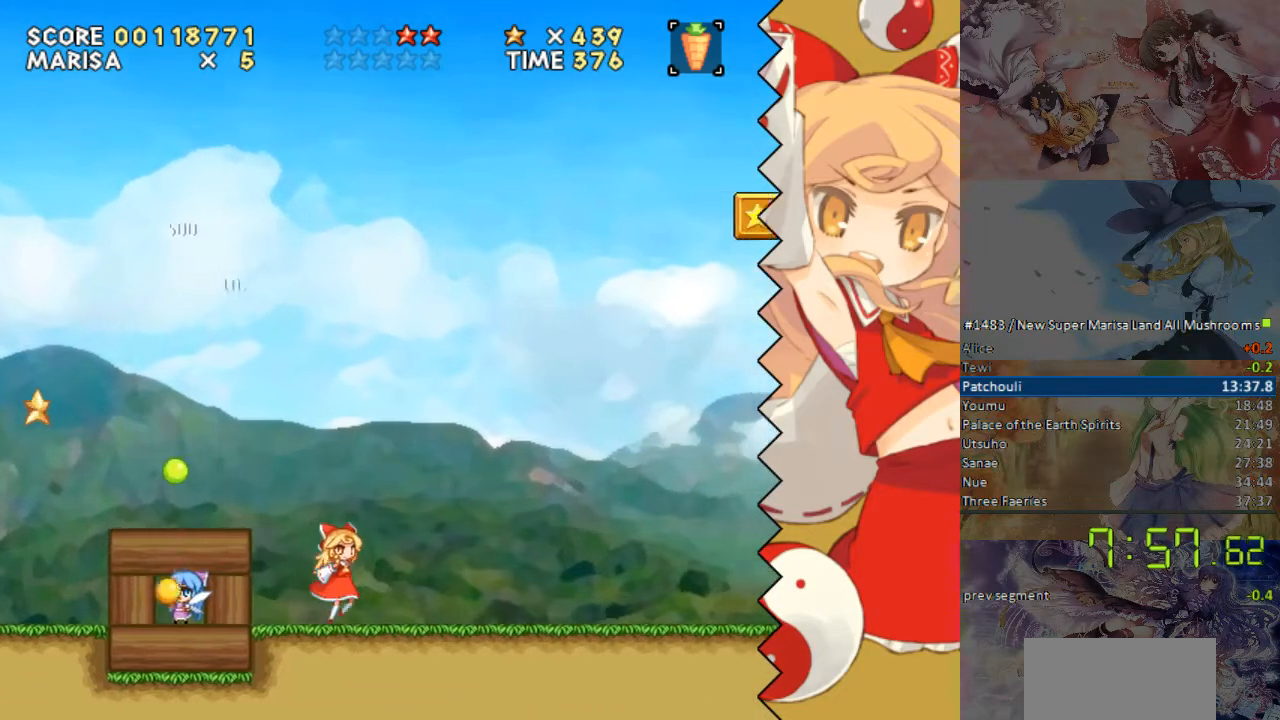
{"buttons": ["DPAD_RIGHT"], "events": []}
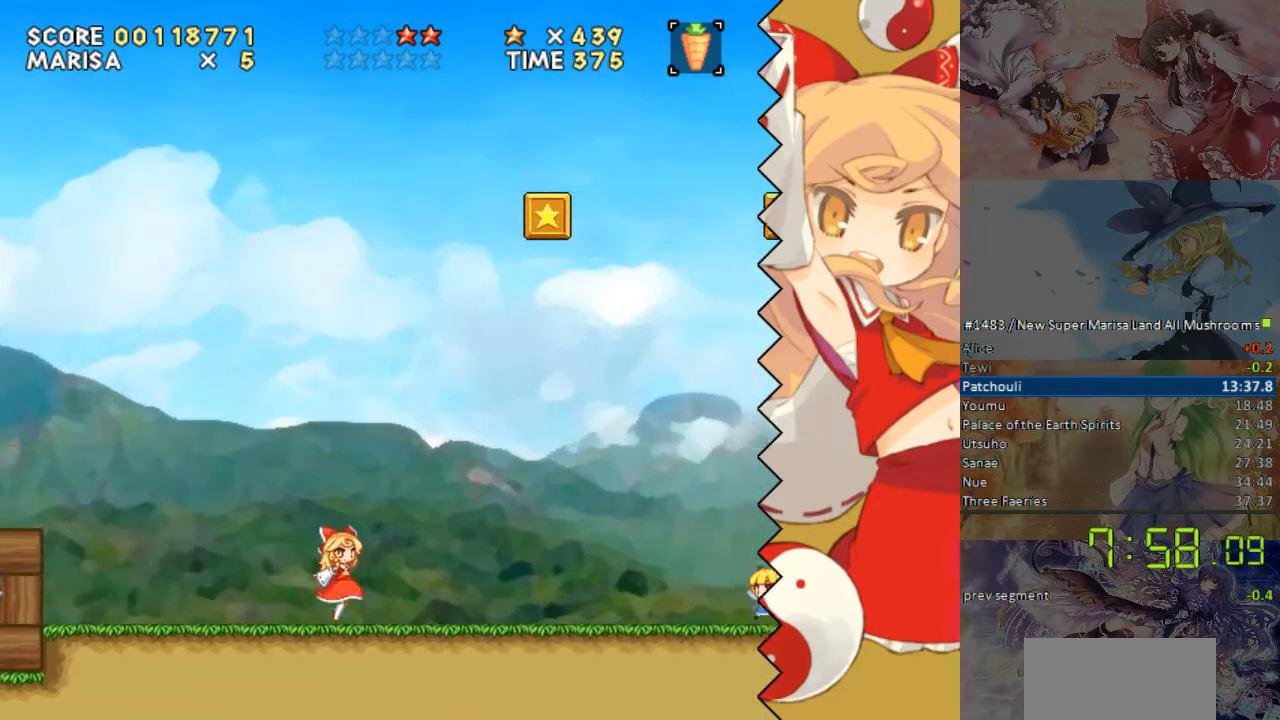
{"buttons": ["DPAD_RIGHT"], "events": []}
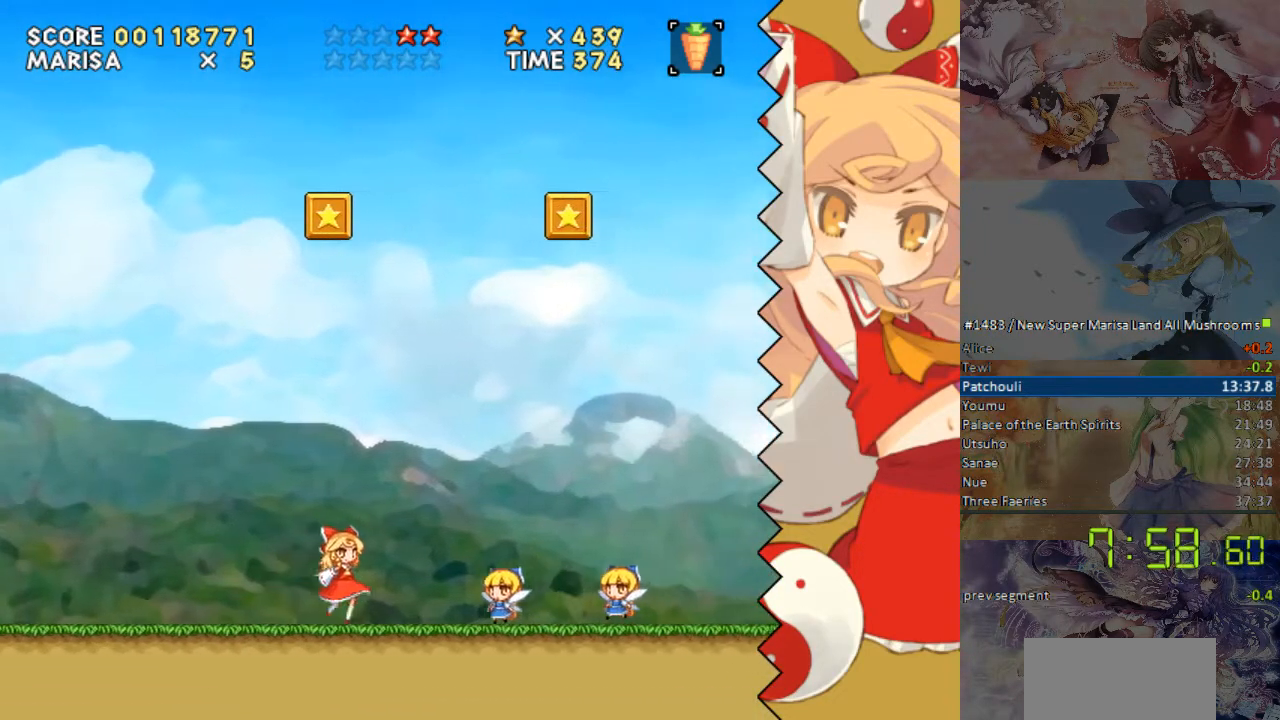
{"buttons": ["DPAD_RIGHT"], "events": []}
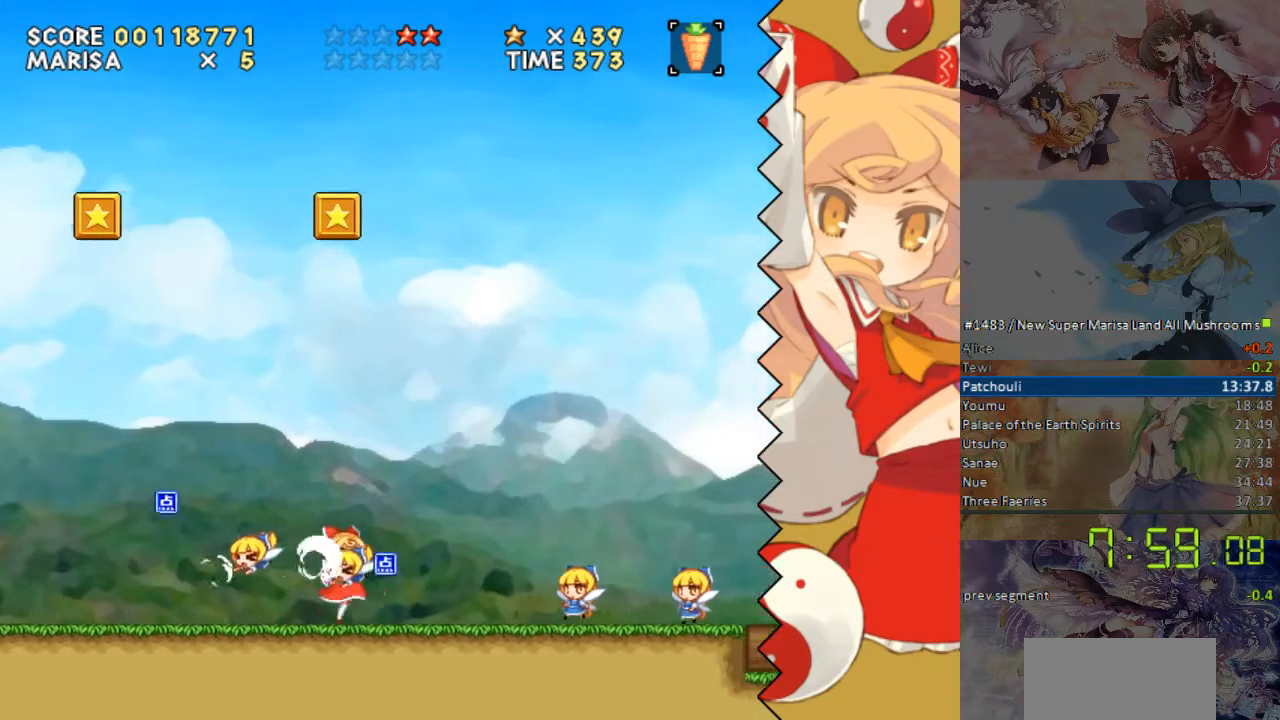
{"buttons": ["DPAD_RIGHT"], "events": []}
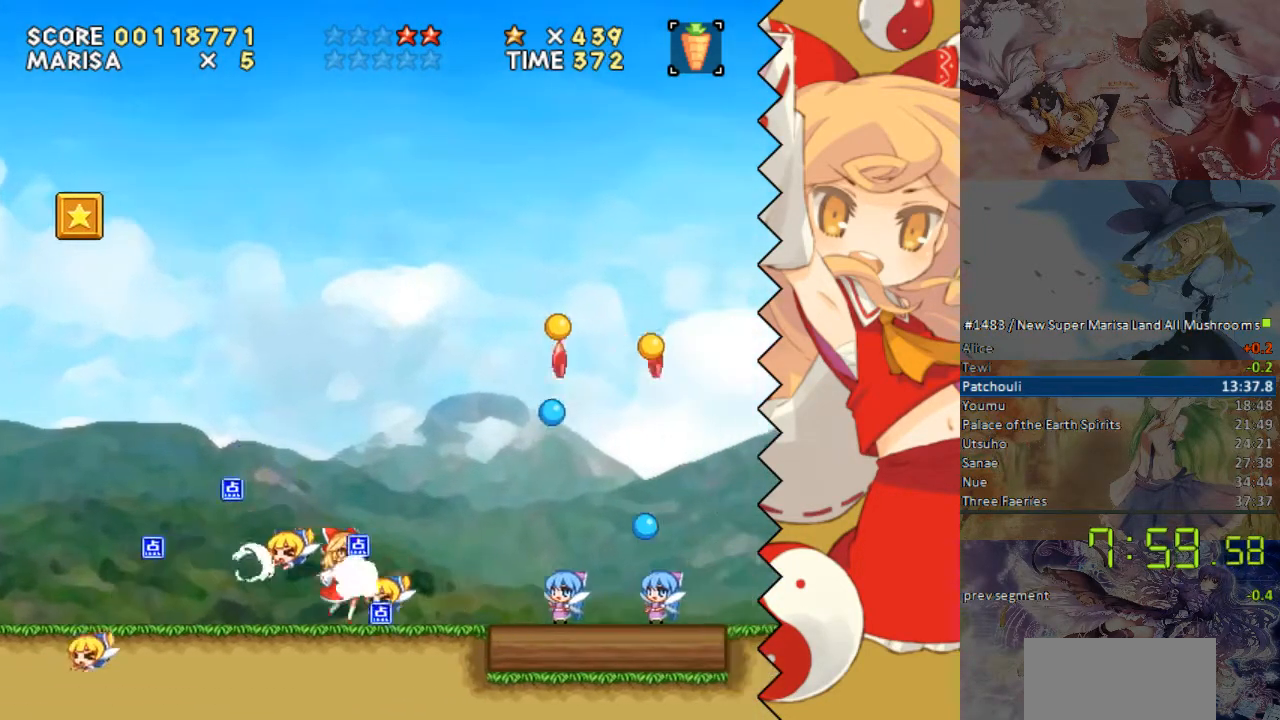
{"buttons": ["DPAD_RIGHT"], "events": []}
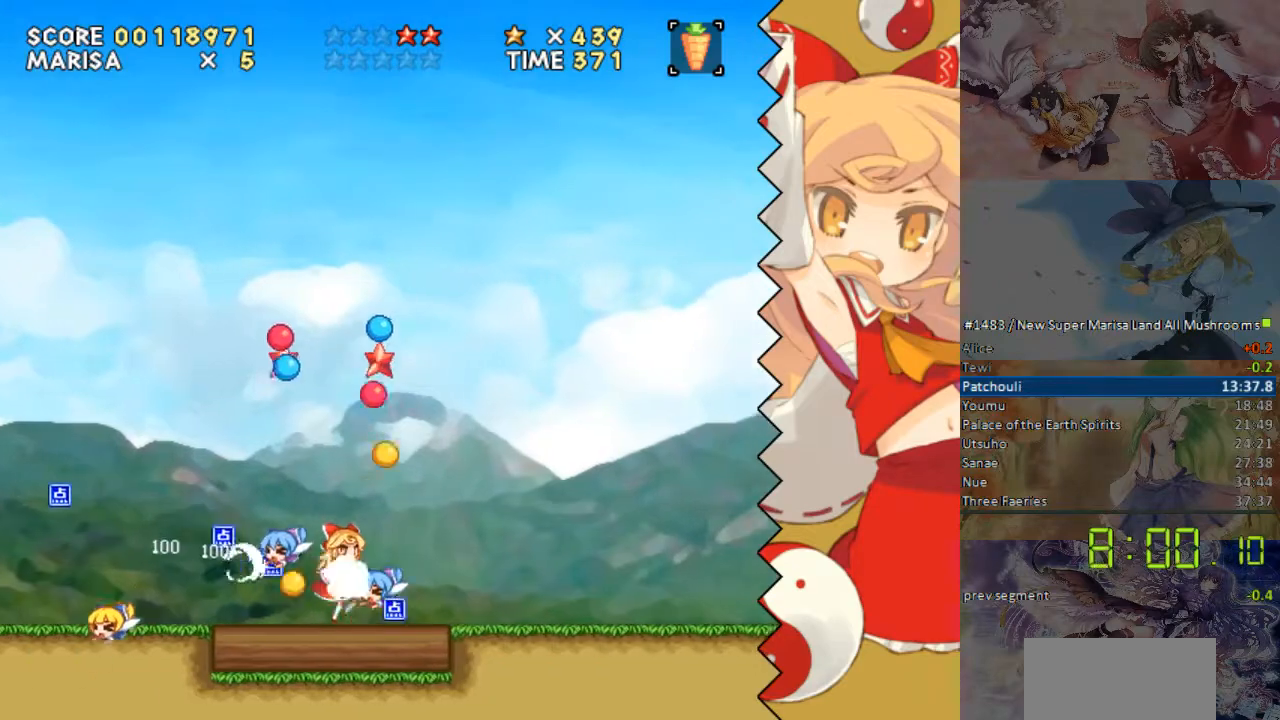
{"buttons": ["DPAD_RIGHT"], "events": []}
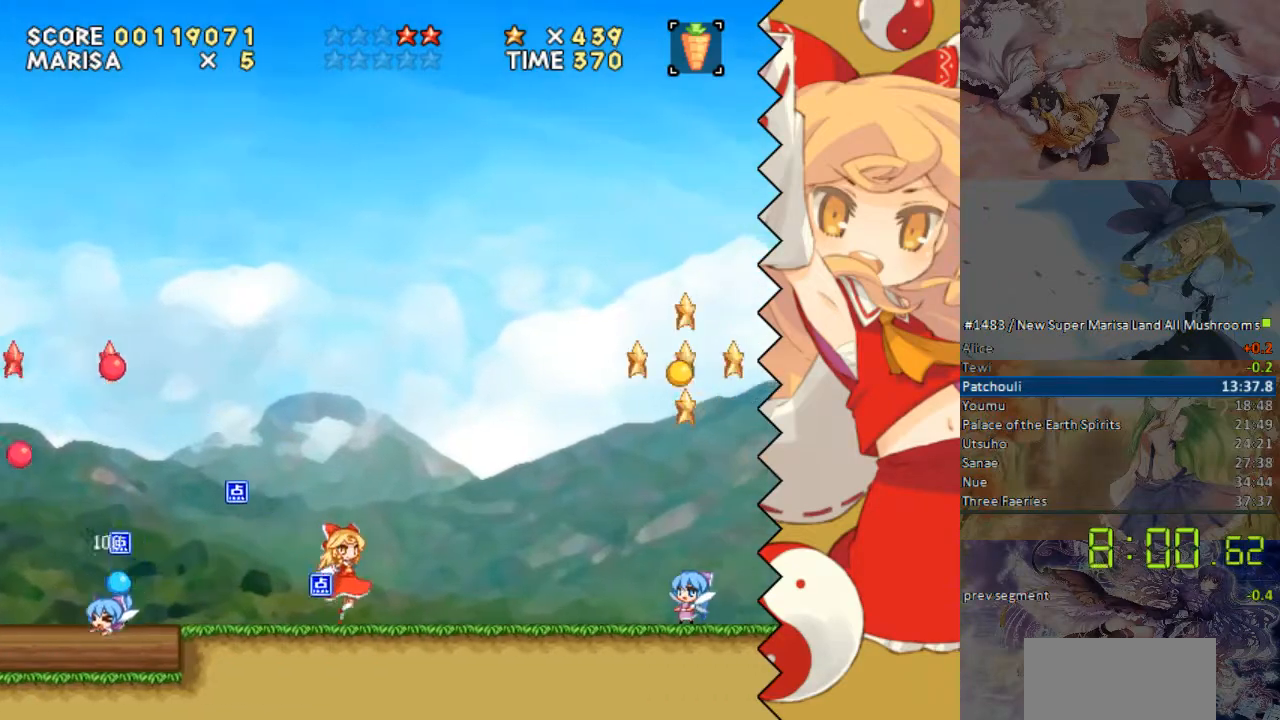
{"buttons": ["DPAD_RIGHT"], "events": []}
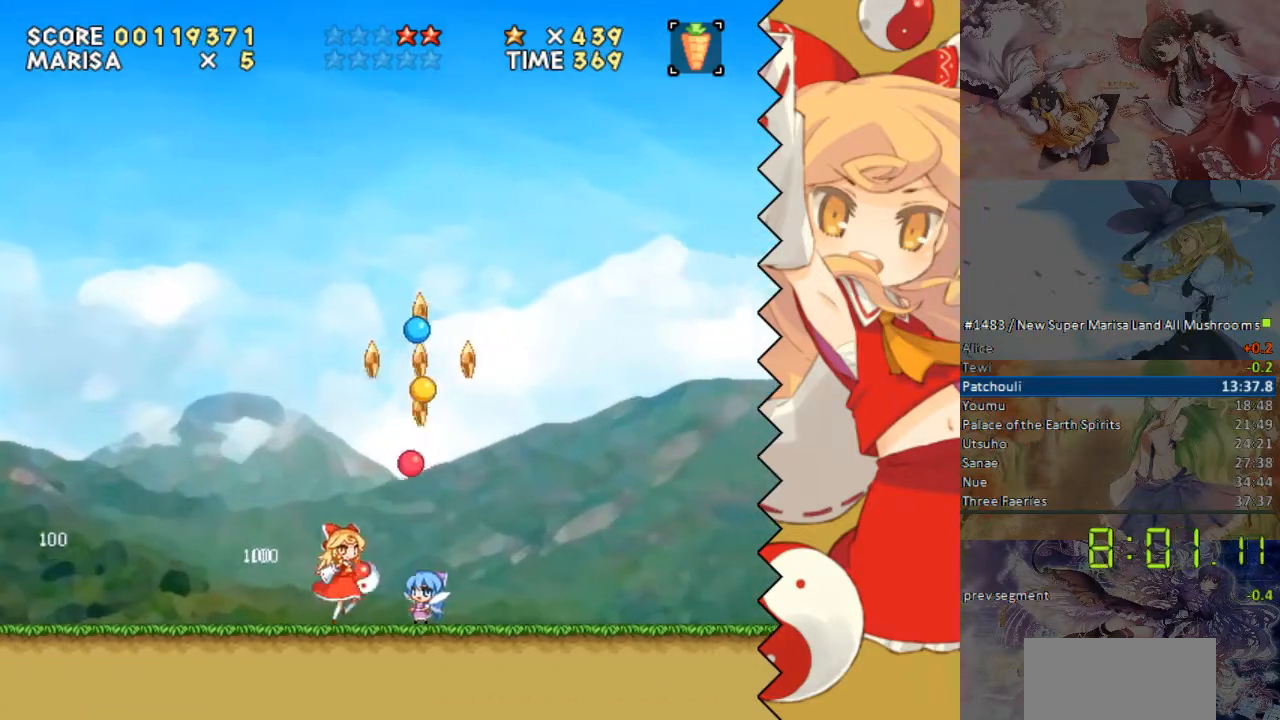
{"buttons": ["DPAD_RIGHT"], "events": []}
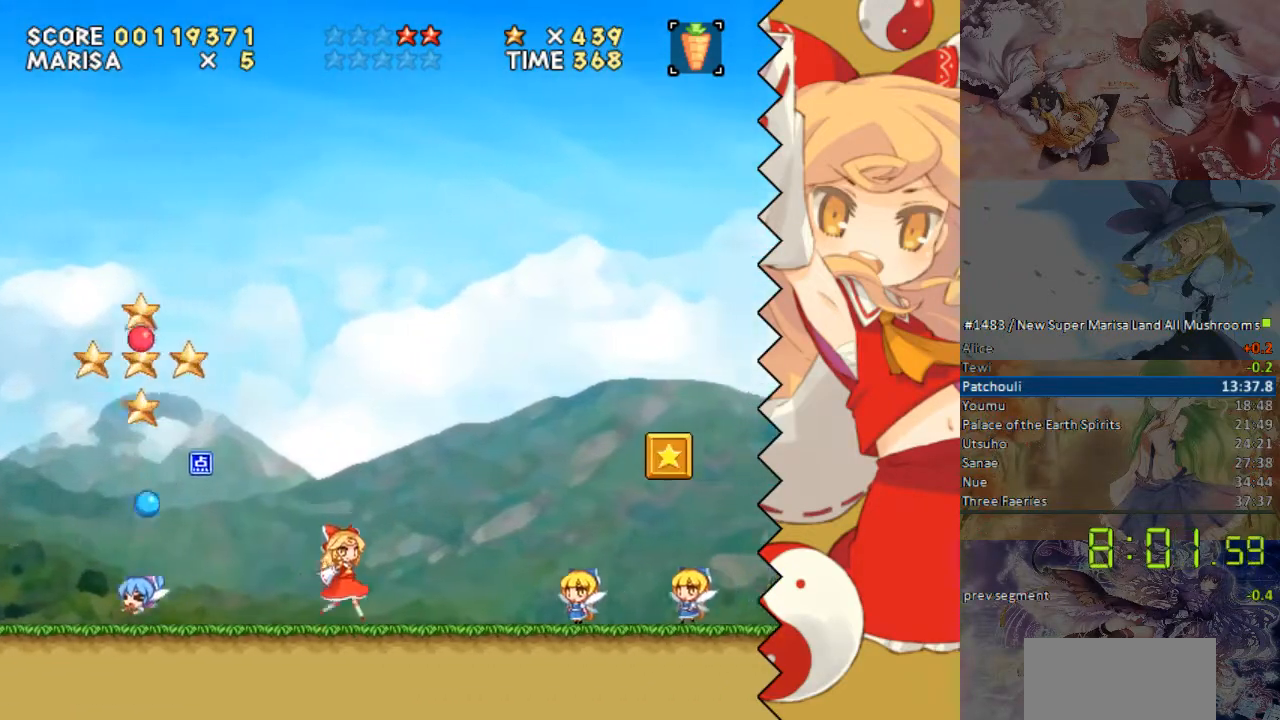
{"buttons": ["DPAD_RIGHT"], "events": []}
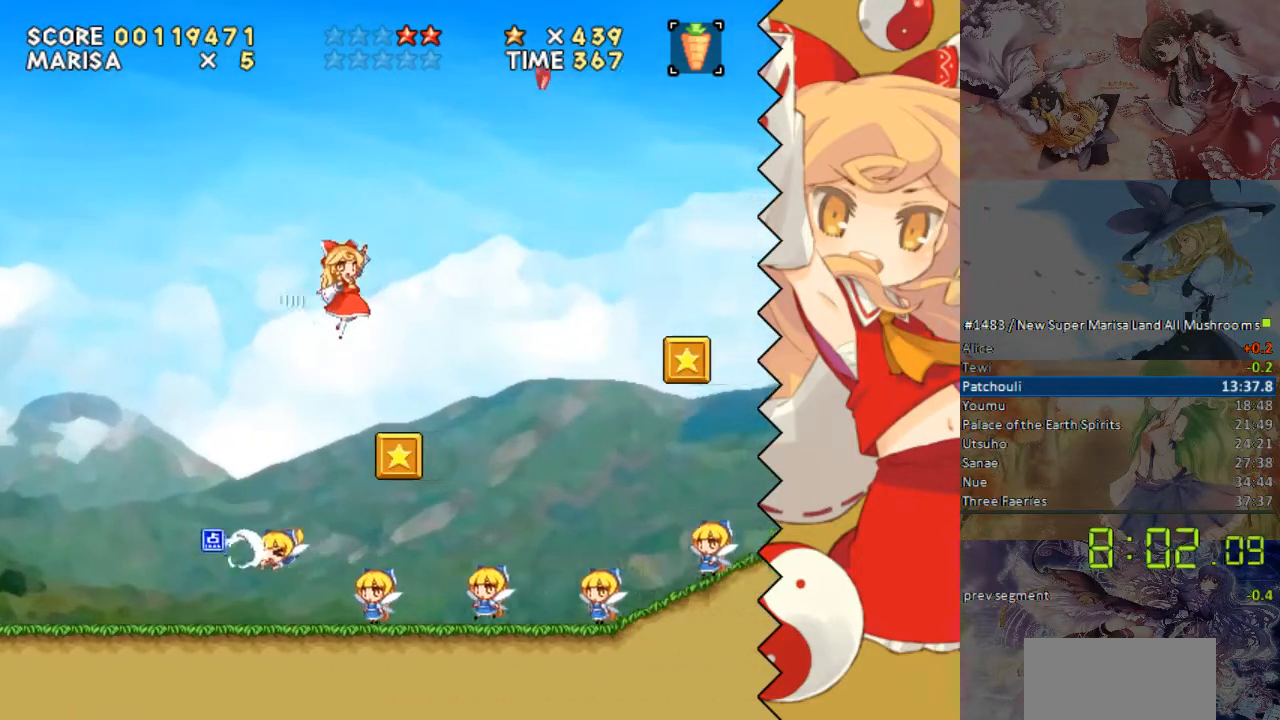
{"buttons": ["DPAD_RIGHT"], "events": []}
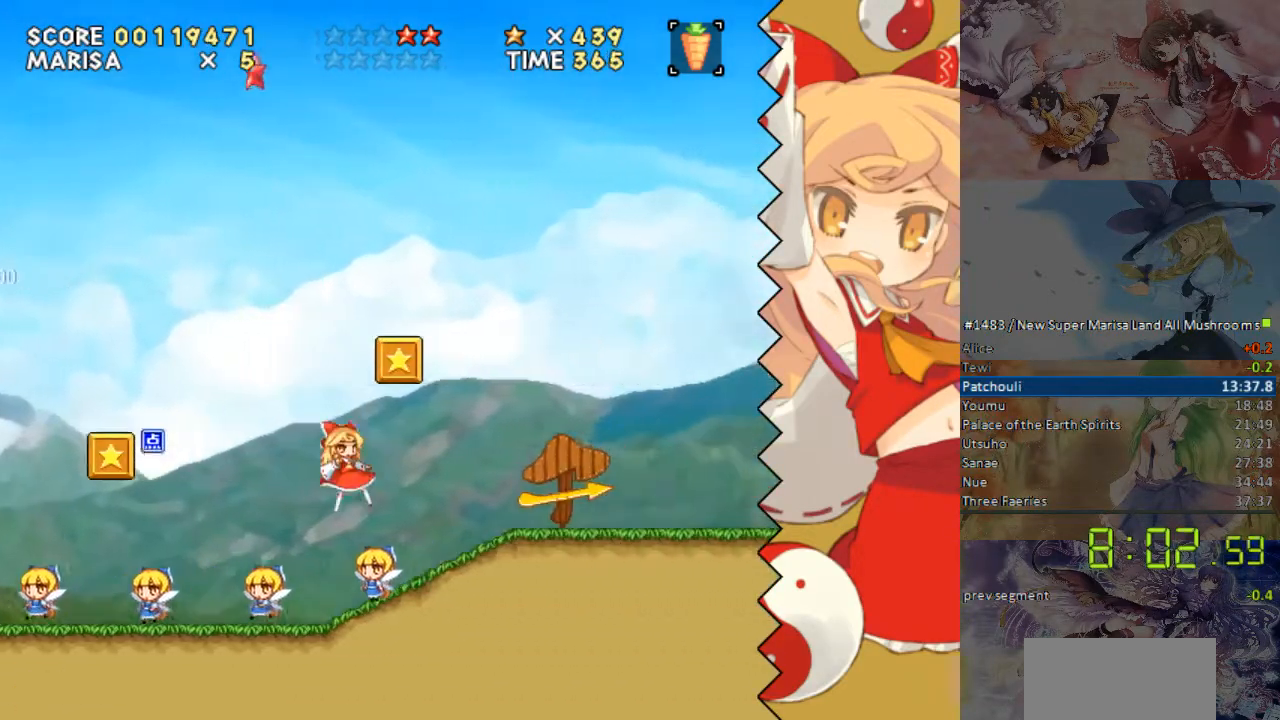
{"buttons": ["DPAD_RIGHT"], "events": []}
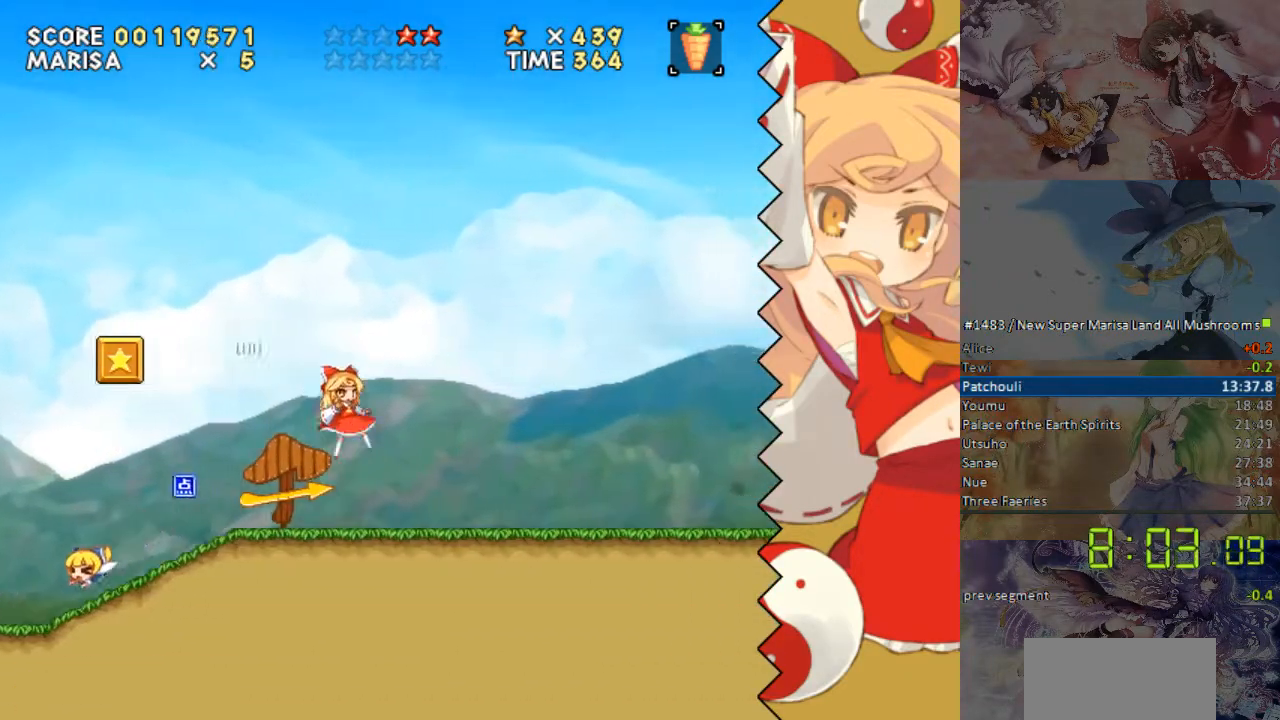
{"buttons": ["DPAD_RIGHT"], "events": []}
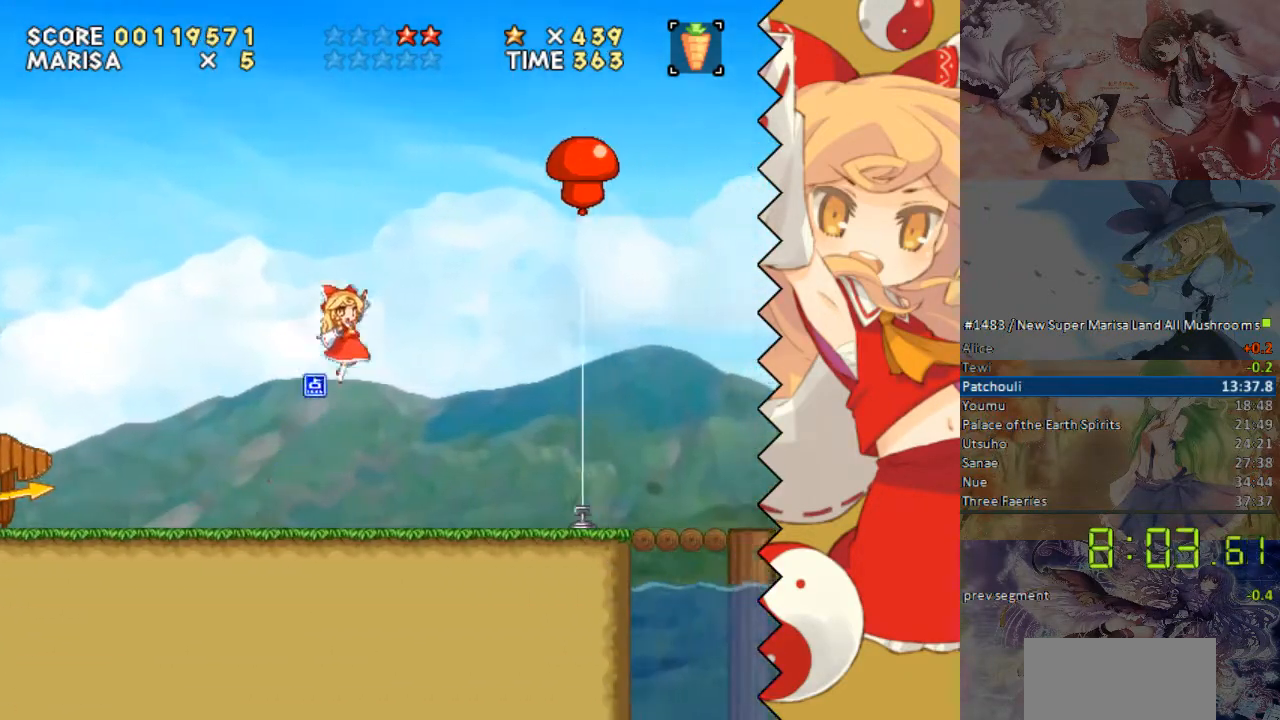
{"buttons": [], "events": [[452, "DPAD_RIGHT", "up"]]}